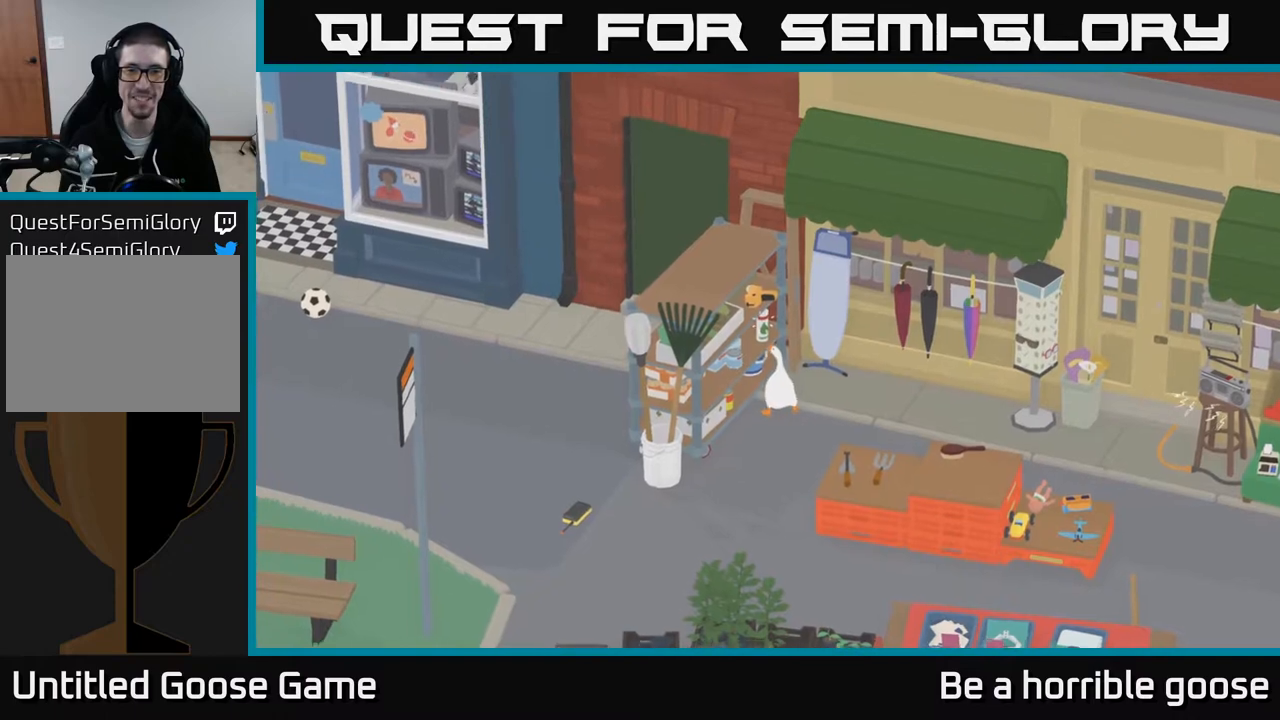
Gameplay with a controller (Xbox layout); each line is a JSON object with the inputs held at the frame after it. "events" lists button and stick changes between this image and that frame as [ms after this image, input, new state], when the widget could be followed in between.
{"buttons": ["A"], "left_stick": "down", "right_stick": "center", "events": [[33, "left_stick", "up"], [150, "B", "down"], [183, "left_stick", "center"], [217, "B", "up"], [250, "left_stick", "down"], [367, "A", "down"]]}
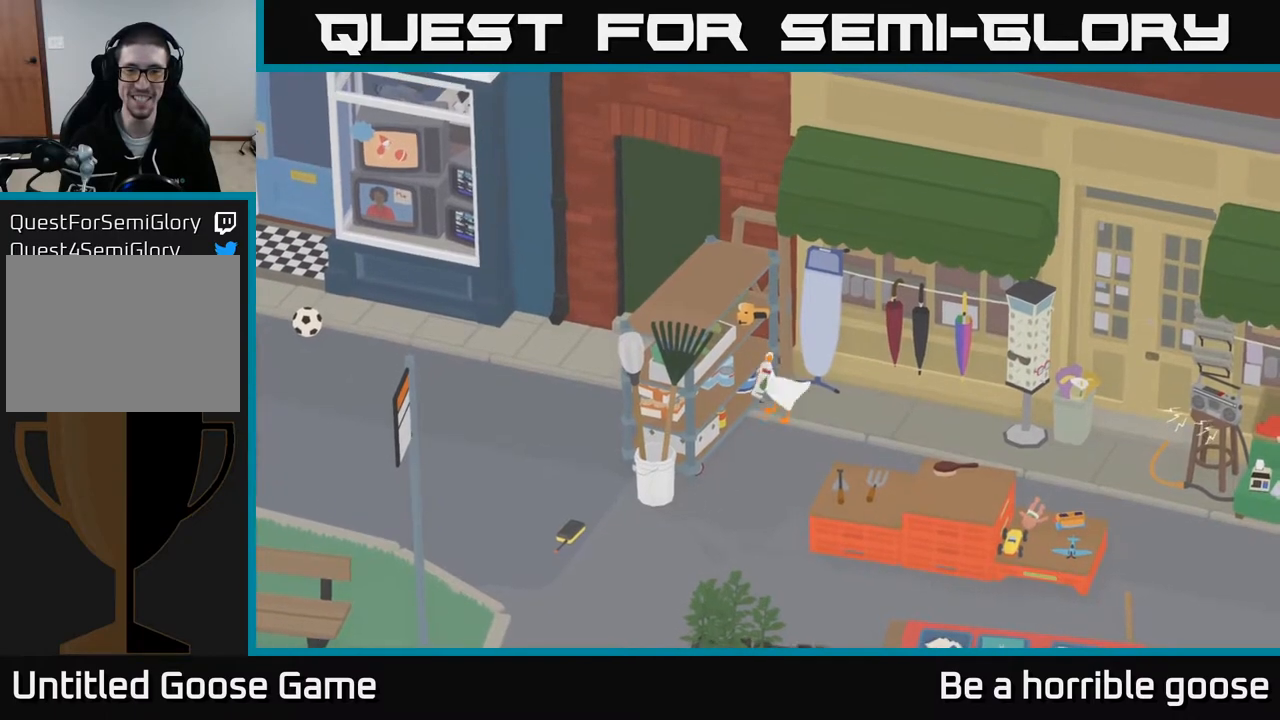
{"buttons": ["A"], "left_stick": "down-left", "right_stick": "center", "events": [[233, "left_stick", "down-left"]]}
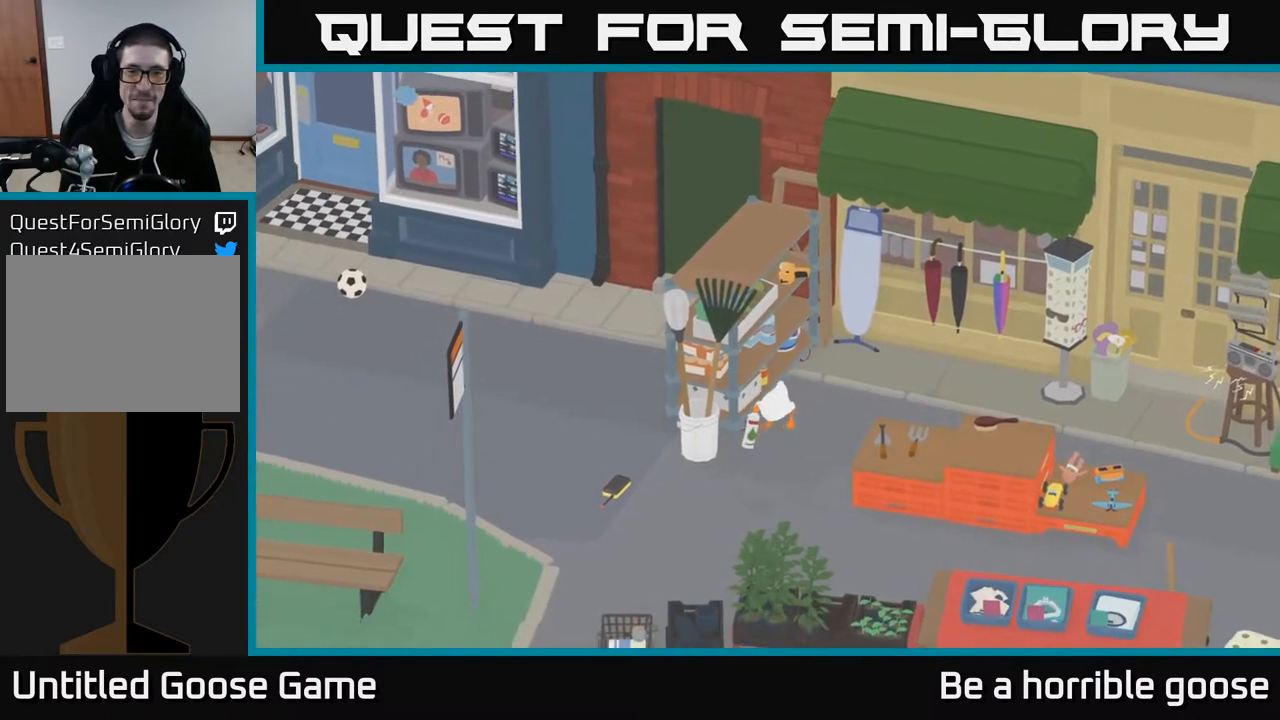
{"buttons": ["A"], "left_stick": "down", "right_stick": "center", "events": [[483, "left_stick", "down"]]}
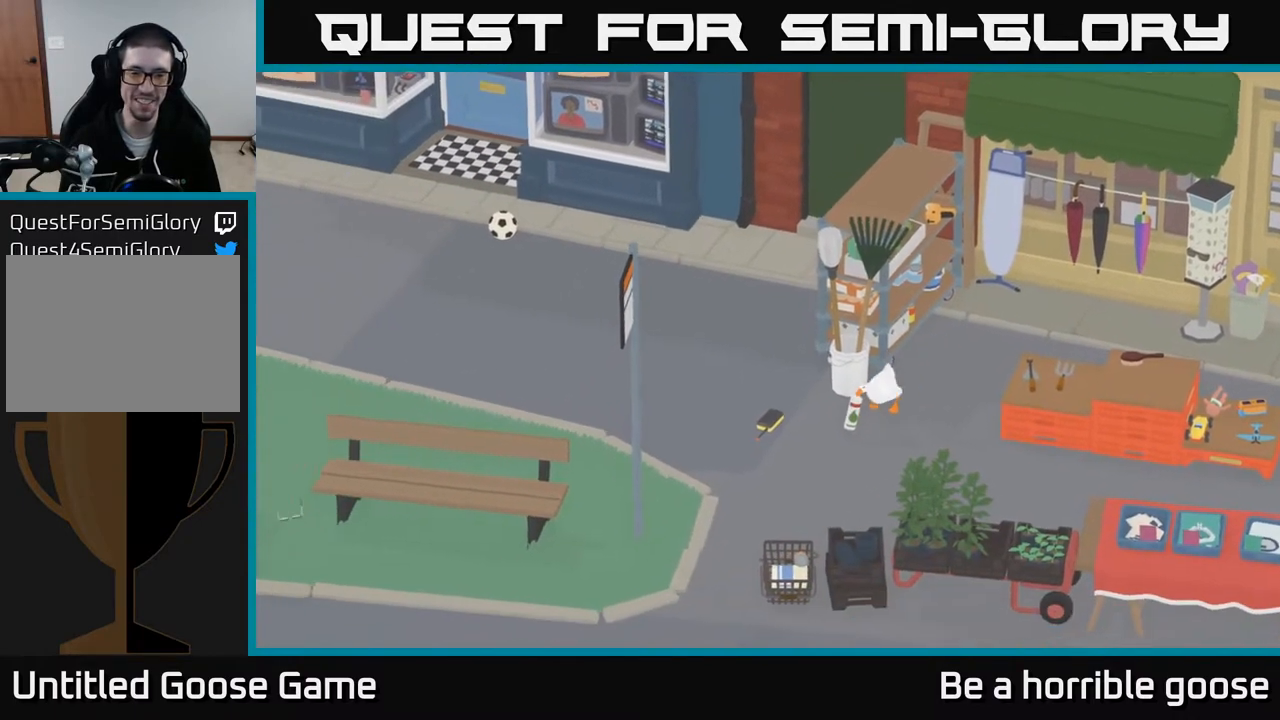
{"buttons": ["A"], "left_stick": "down-left", "right_stick": "center", "events": [[450, "left_stick", "down-left"]]}
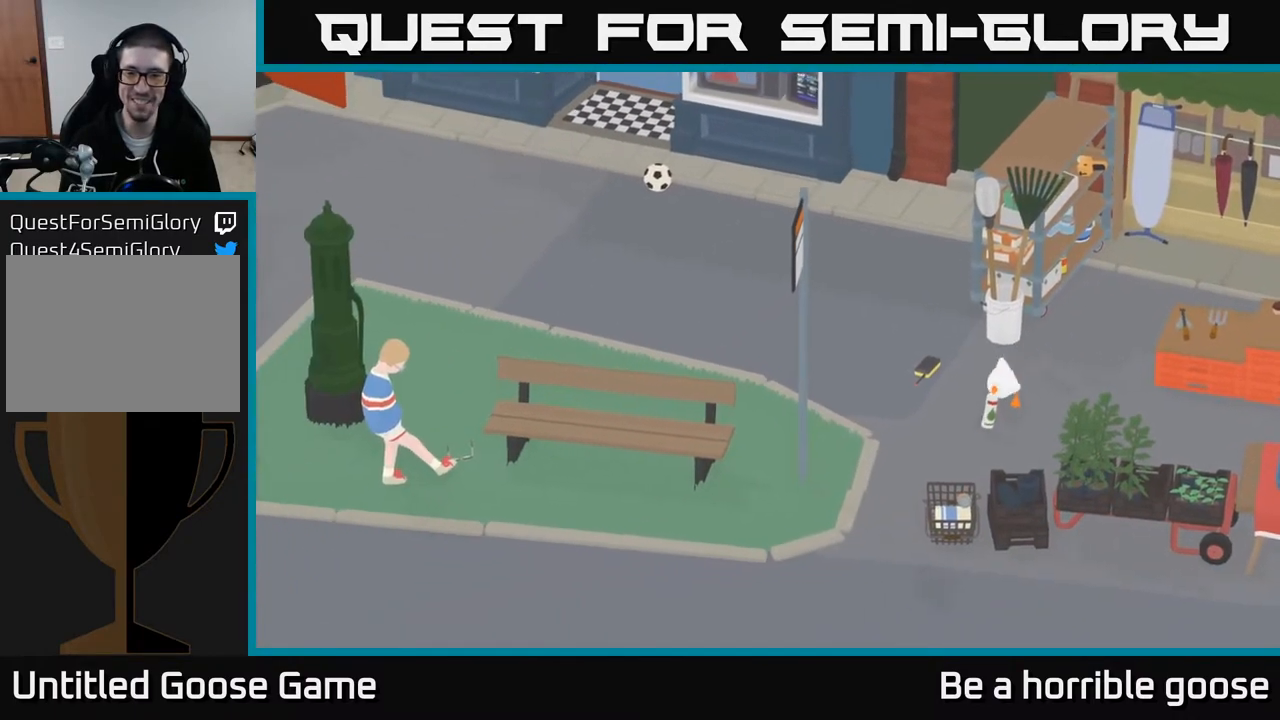
{"buttons": [], "left_stick": "down", "right_stick": "center", "events": [[150, "left_stick", "down"], [267, "A", "up"]]}
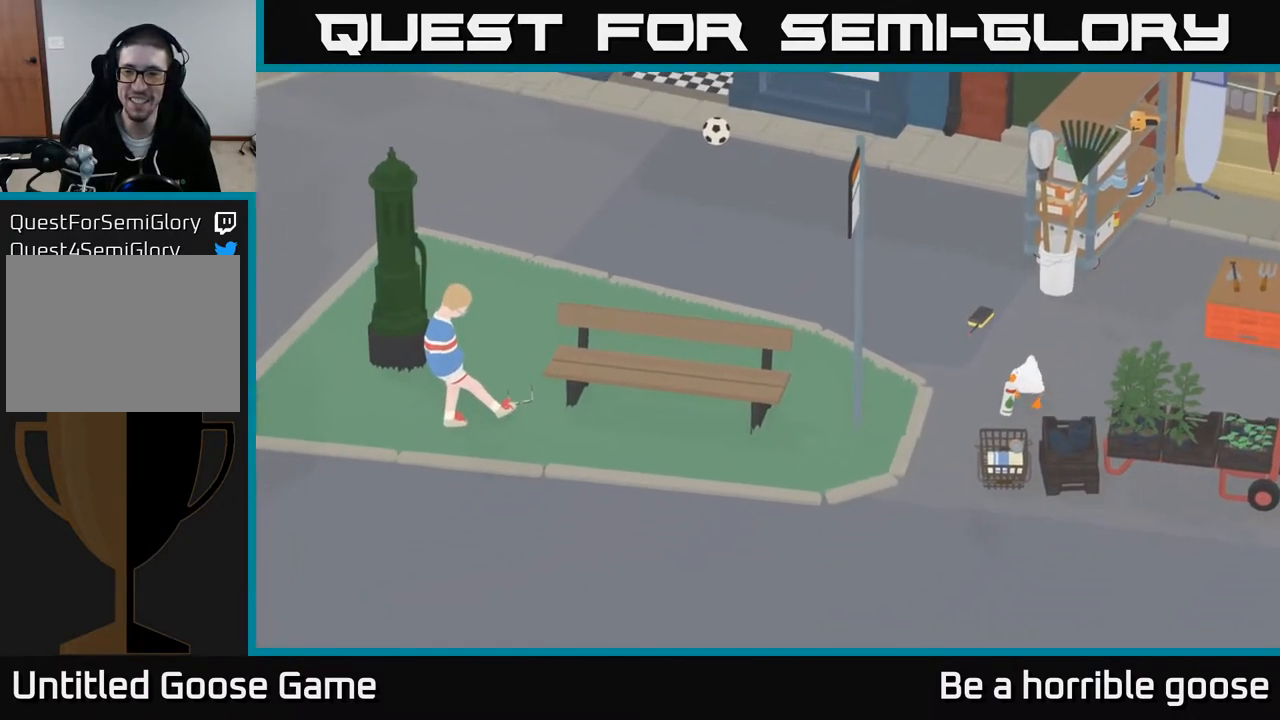
{"buttons": ["L2"], "left_stick": "center", "right_stick": "center", "events": [[100, "L2", "down"], [500, "left_stick", "center"]]}
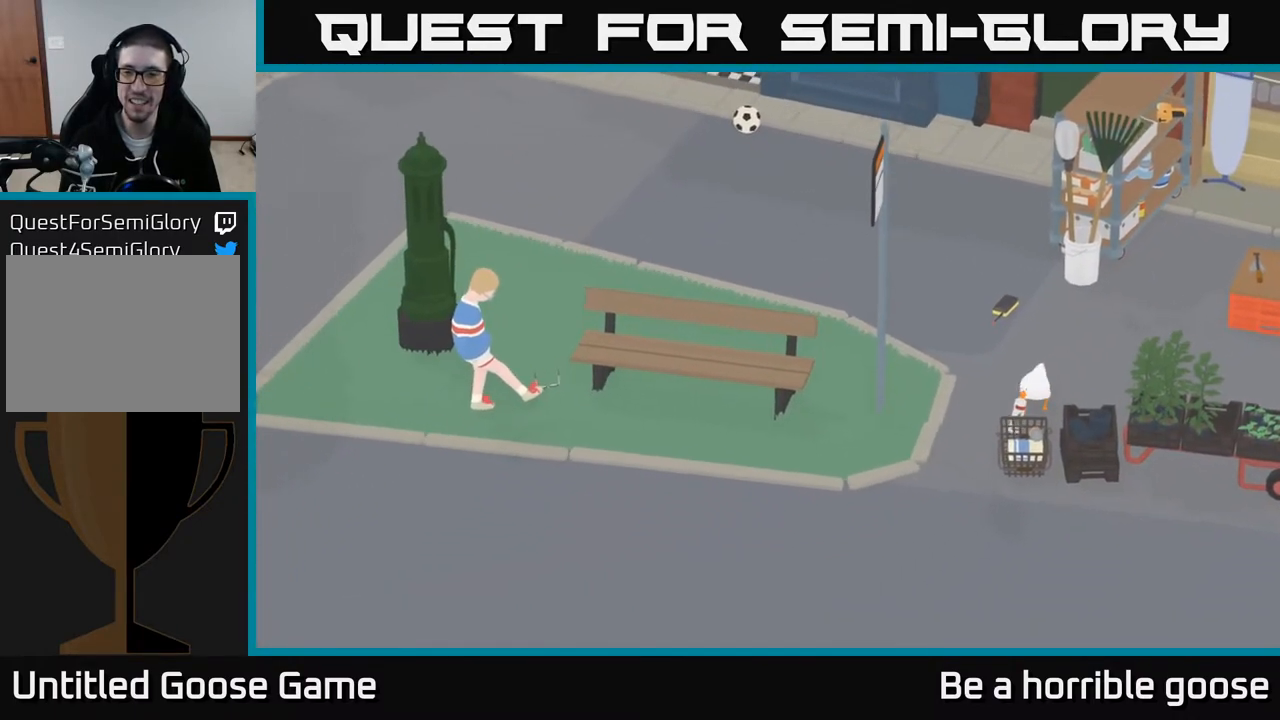
{"buttons": [], "left_stick": "down", "right_stick": "center", "events": [[133, "L2", "up"], [300, "left_stick", "down"]]}
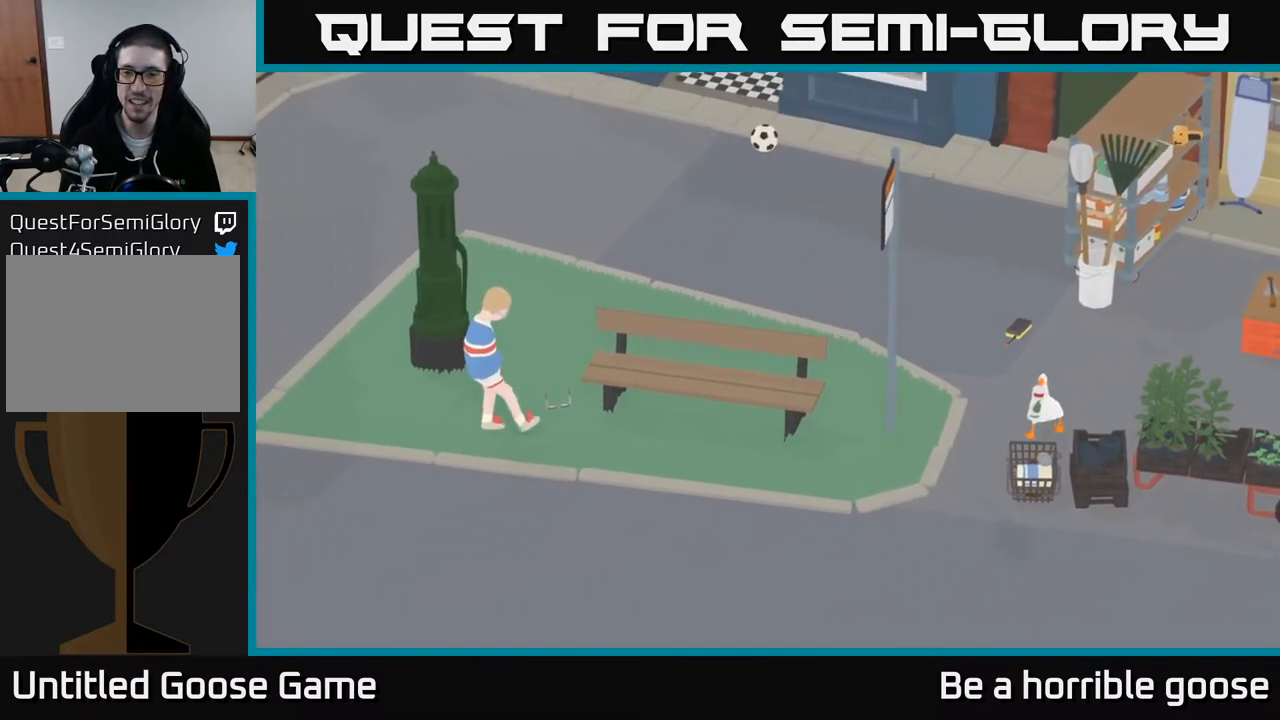
{"buttons": [], "left_stick": "down", "right_stick": "center", "events": []}
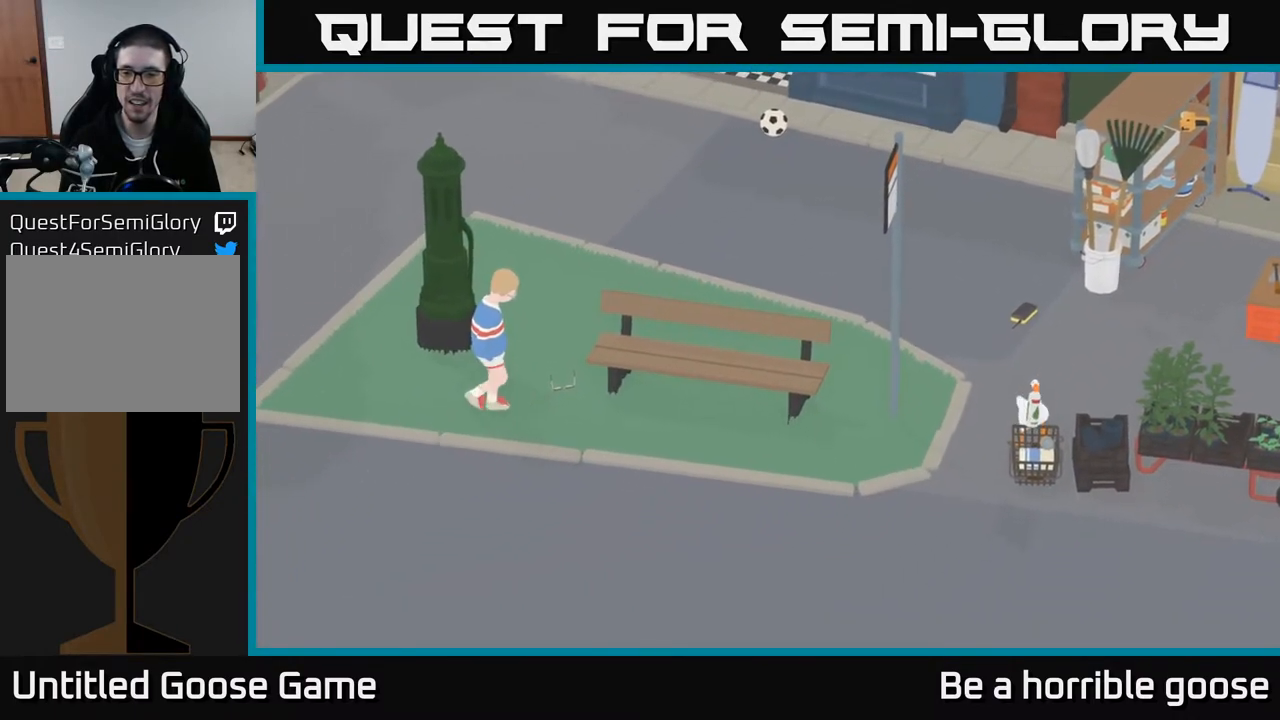
{"buttons": [], "left_stick": "up-right", "right_stick": "center", "events": [[33, "left_stick", "center"], [117, "B", "down"], [183, "B", "up"], [283, "left_stick", "right"], [467, "left_stick", "up-right"]]}
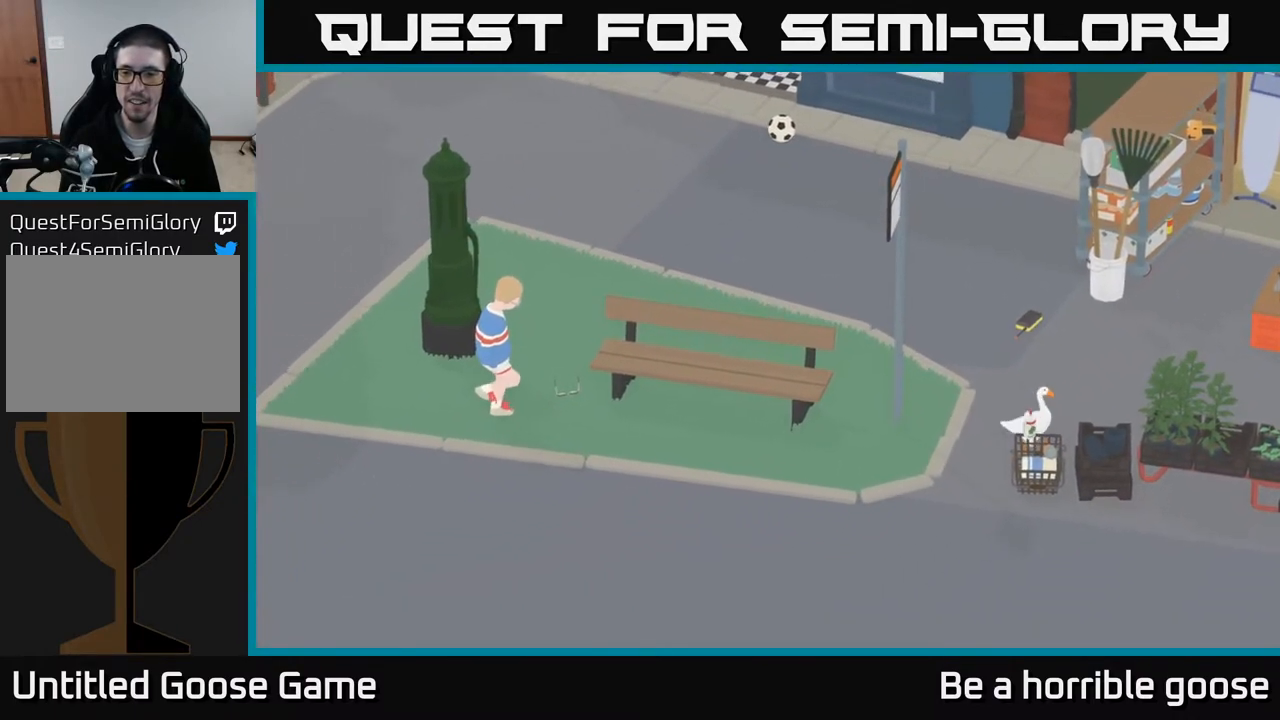
{"buttons": ["SELECT"], "left_stick": "center", "right_stick": "center", "events": [[267, "left_stick", "center"], [383, "SELECT", "down"]]}
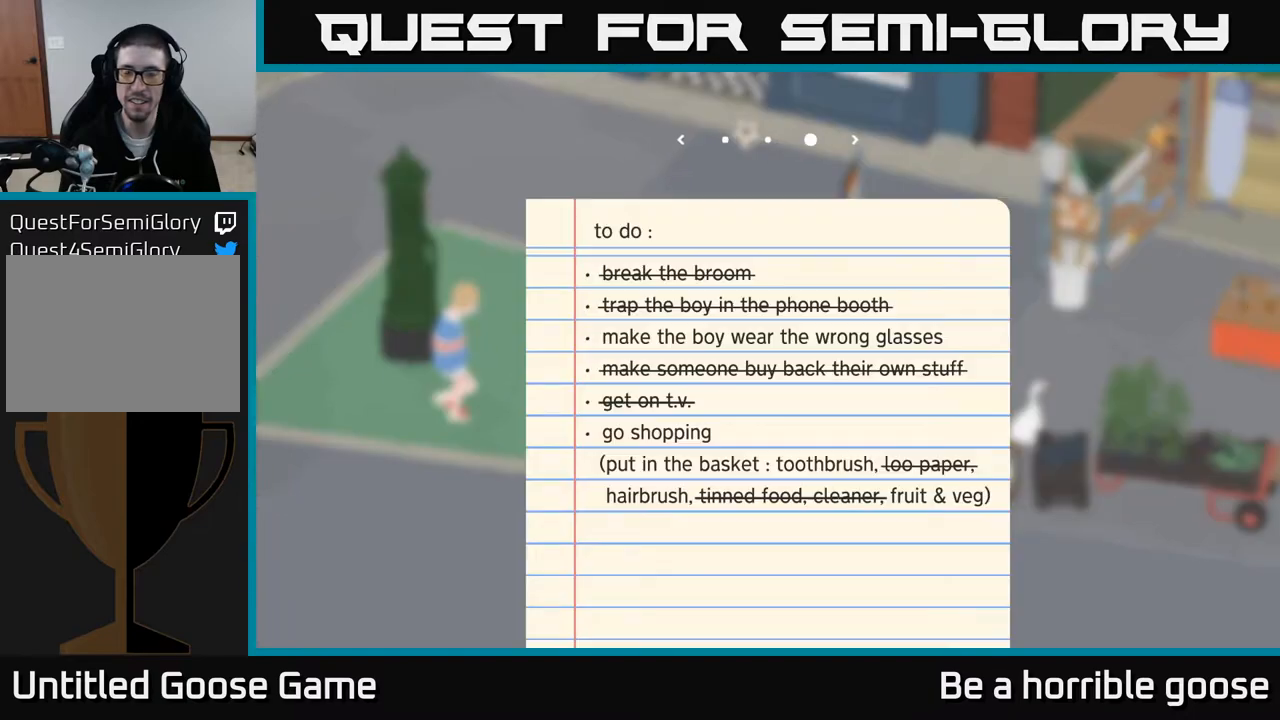
{"buttons": [], "left_stick": "center", "right_stick": "center", "events": [[67, "SELECT", "up"]]}
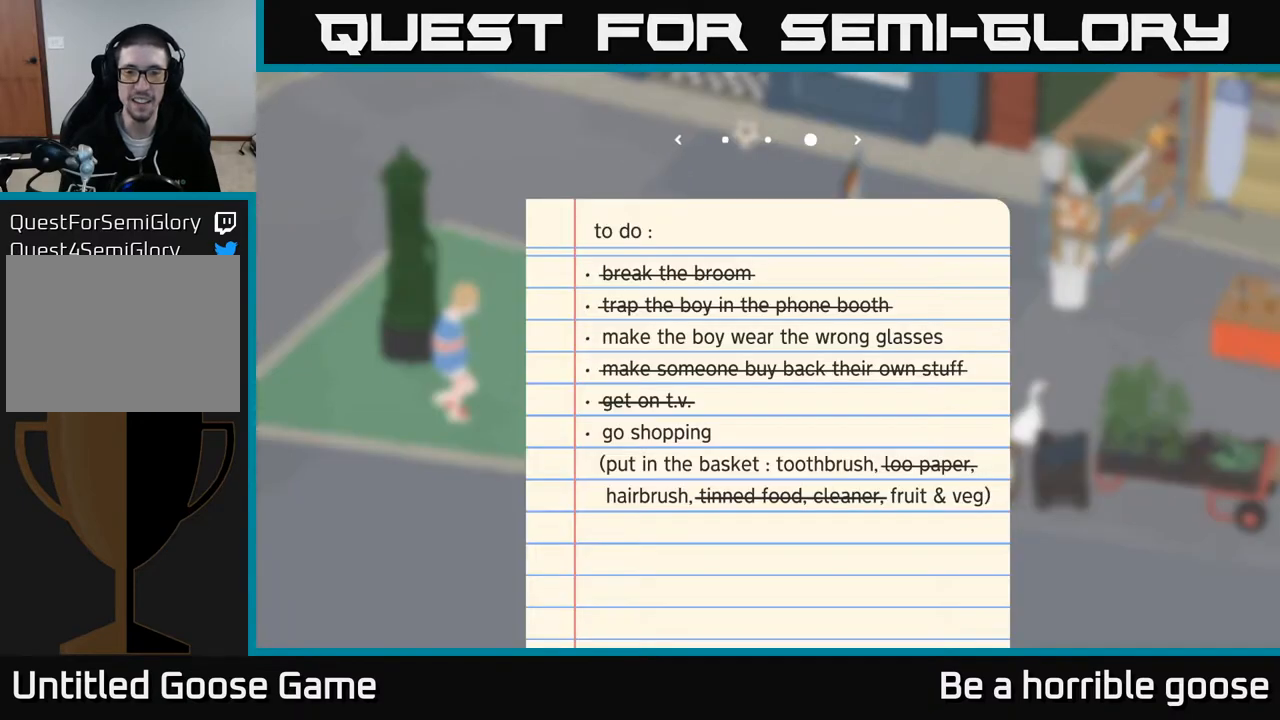
{"buttons": [], "left_stick": "center", "right_stick": "center", "events": []}
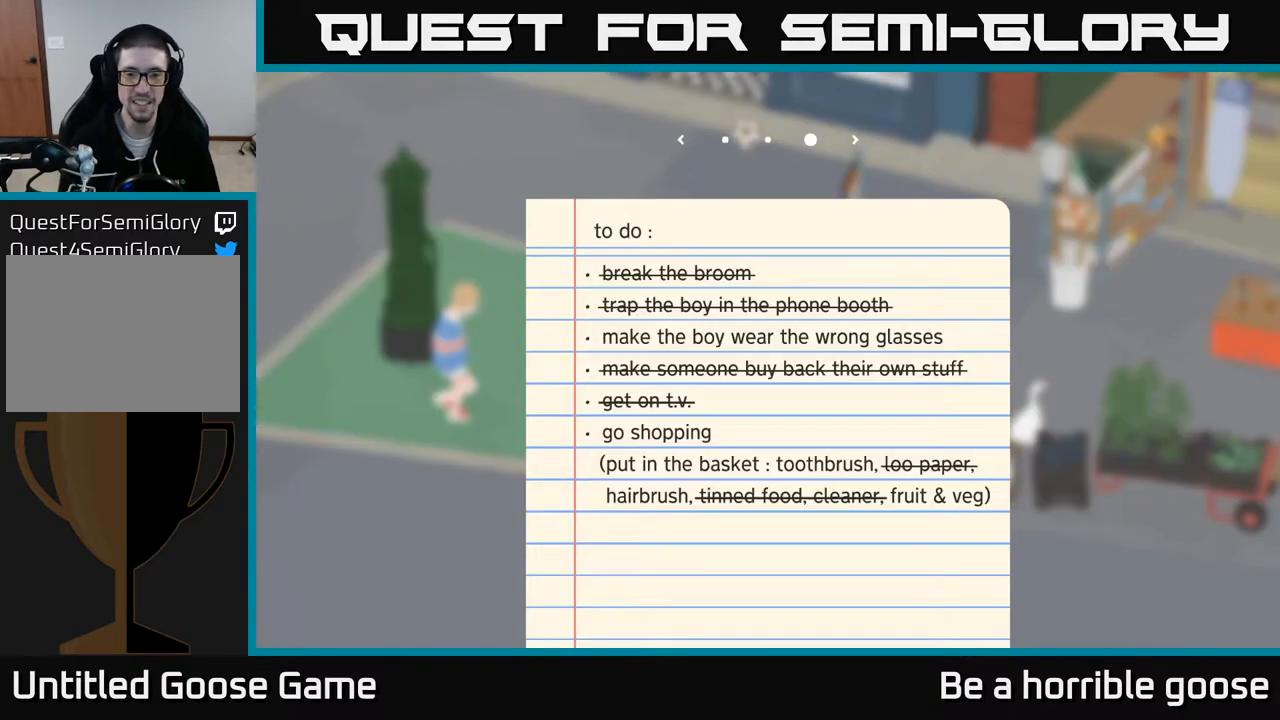
{"buttons": [], "left_stick": "center", "right_stick": "center", "events": []}
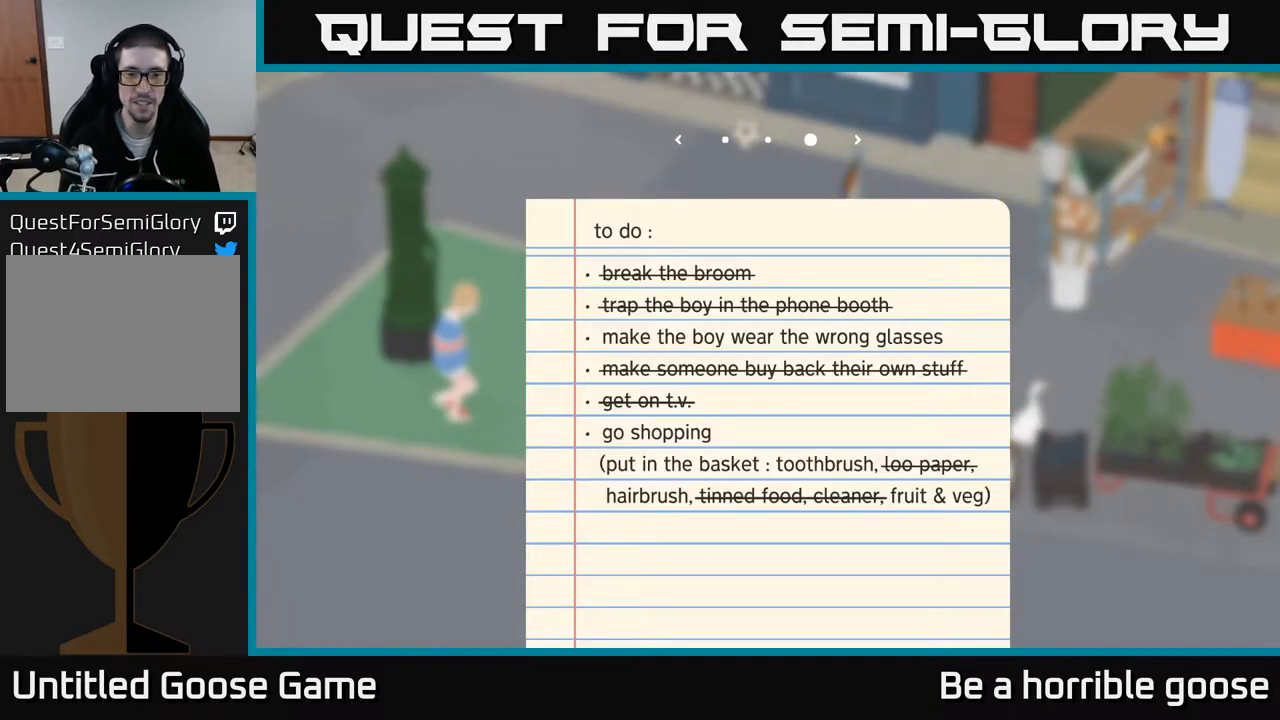
{"buttons": ["A"], "left_stick": "up-right", "right_stick": "center", "events": [[167, "SELECT", "down"], [233, "SELECT", "up"], [367, "left_stick", "up-right"], [433, "A", "down"]]}
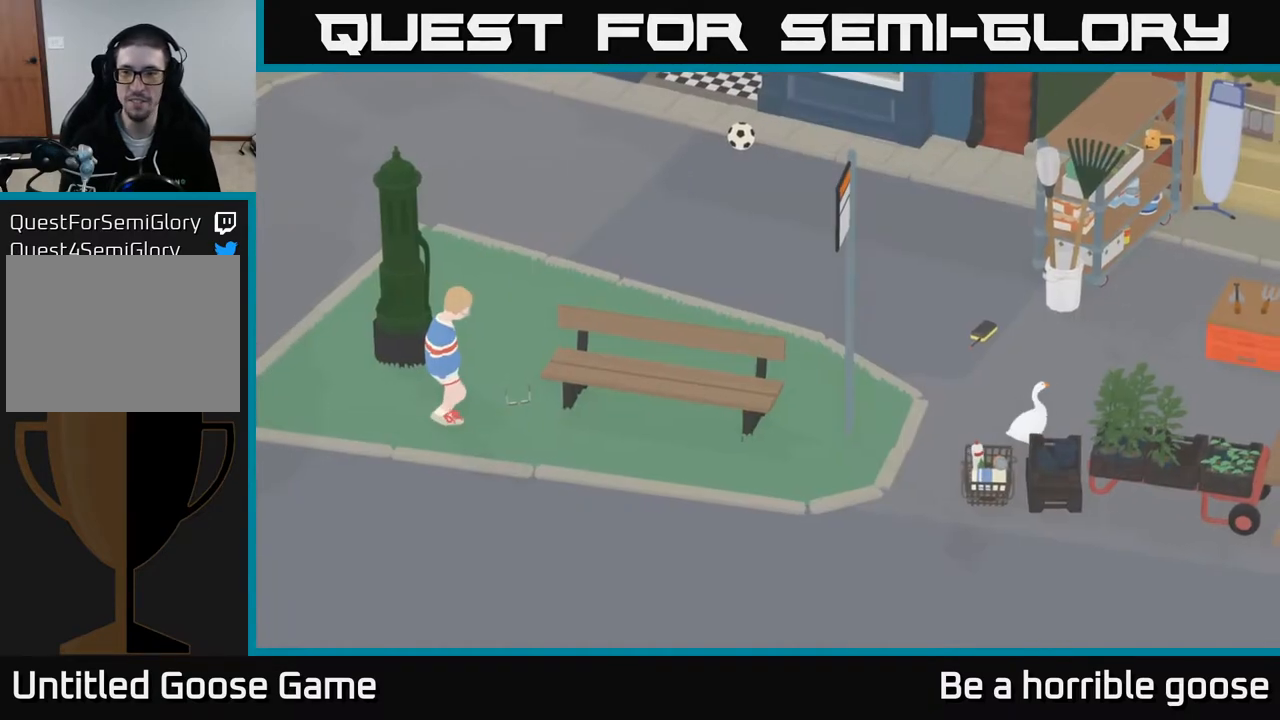
{"buttons": ["A"], "left_stick": "right", "right_stick": "center", "events": [[217, "left_stick", "right"]]}
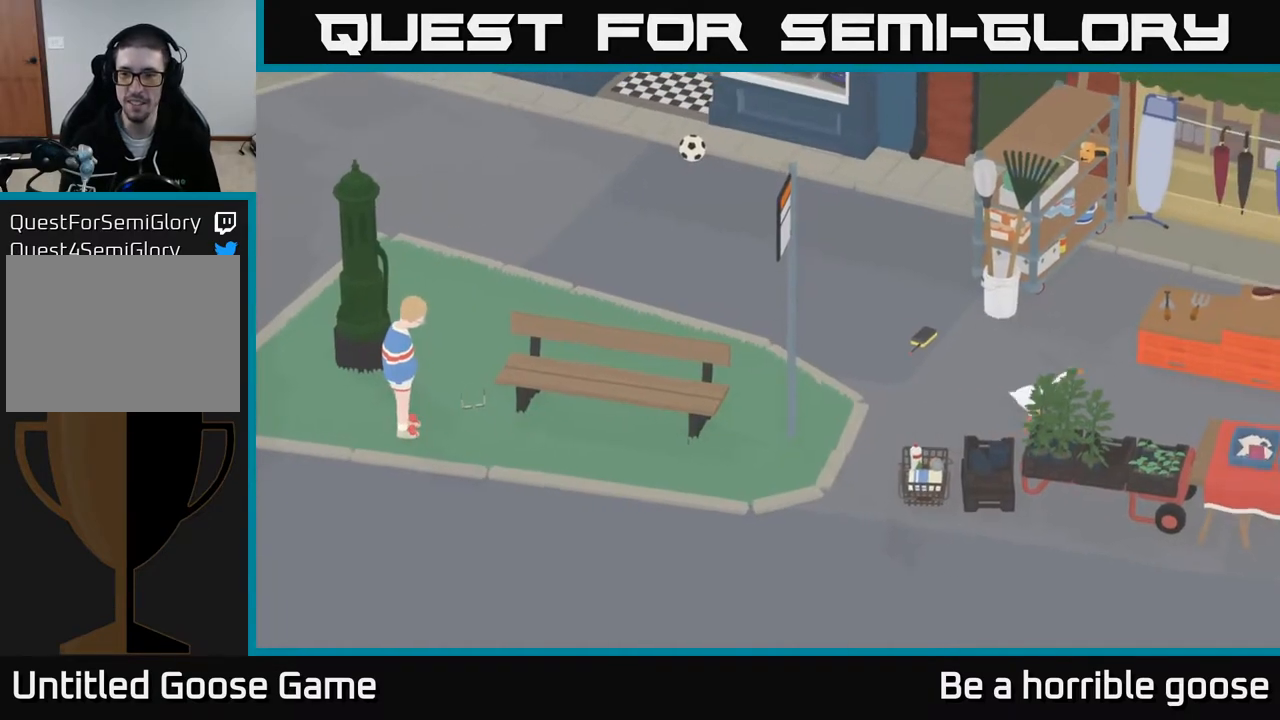
{"buttons": [], "left_stick": "center", "right_stick": "center", "events": [[233, "A", "up"], [383, "left_stick", "center"]]}
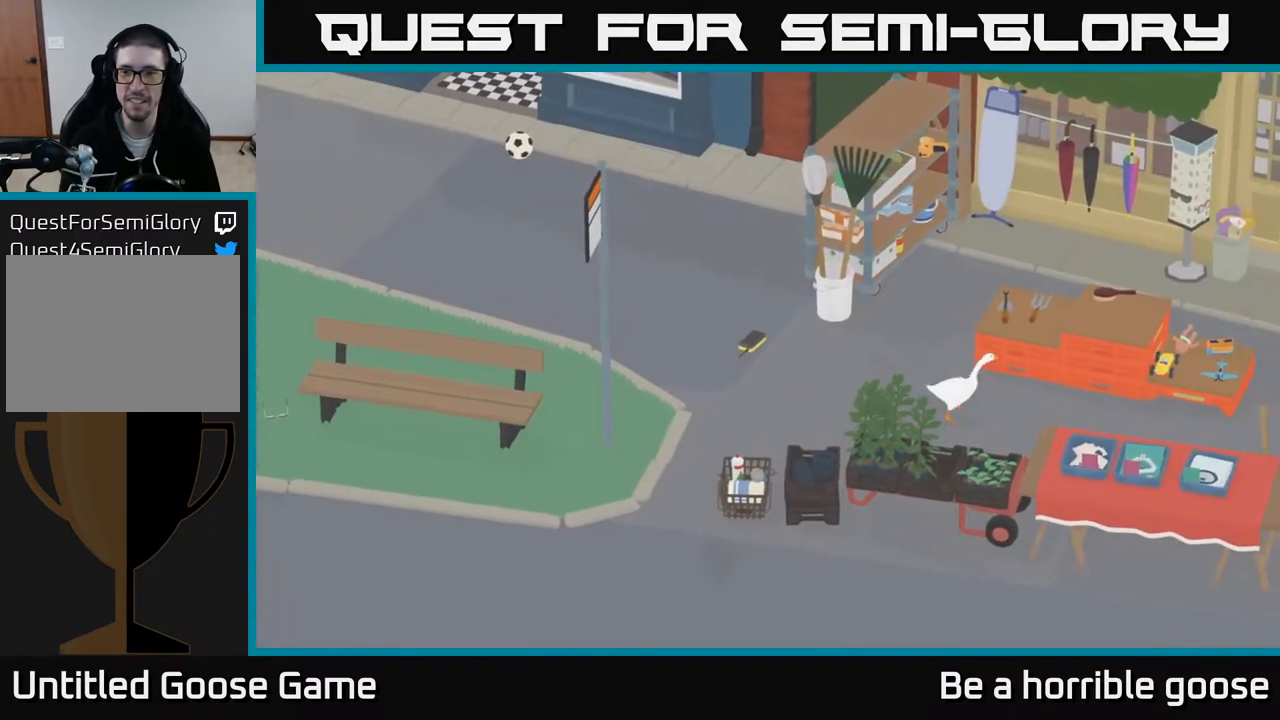
{"buttons": ["A"], "left_stick": "down-right", "right_stick": "center", "events": [[50, "left_stick", "down-right"], [133, "A", "down"]]}
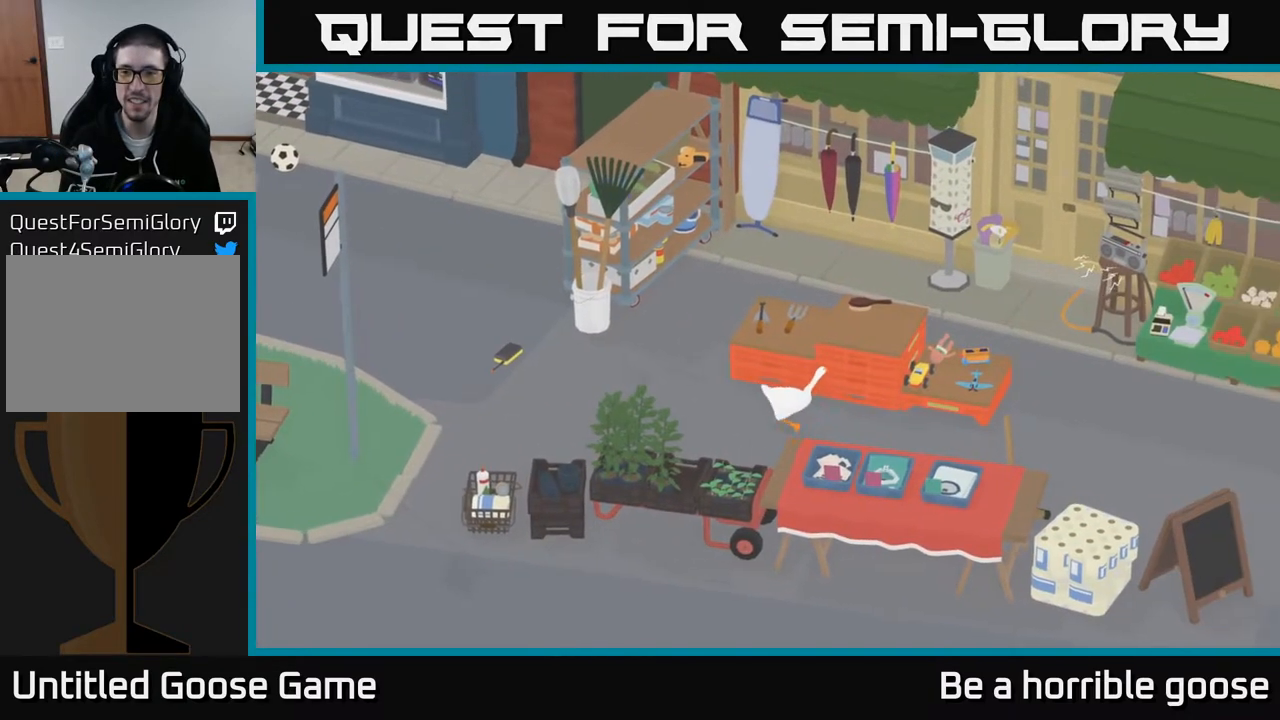
{"buttons": ["A"], "left_stick": "right", "right_stick": "center", "events": [[417, "left_stick", "right"]]}
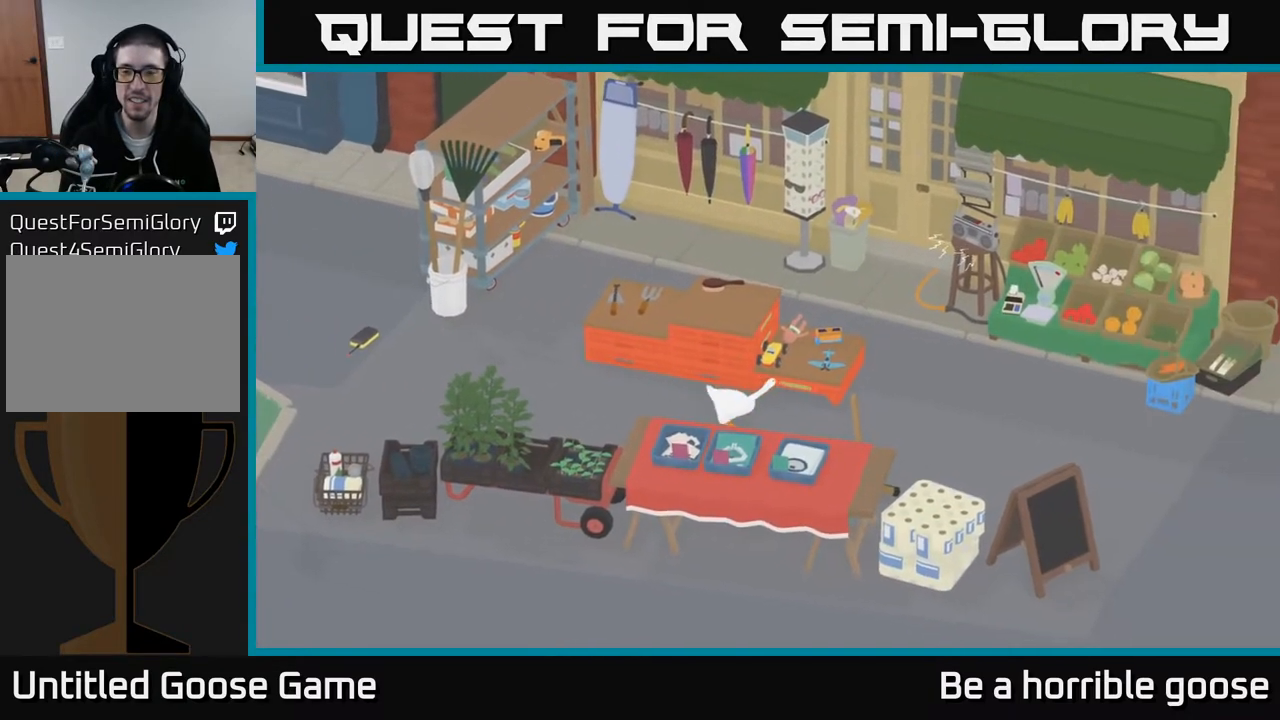
{"buttons": ["A"], "left_stick": "right", "right_stick": "center", "events": []}
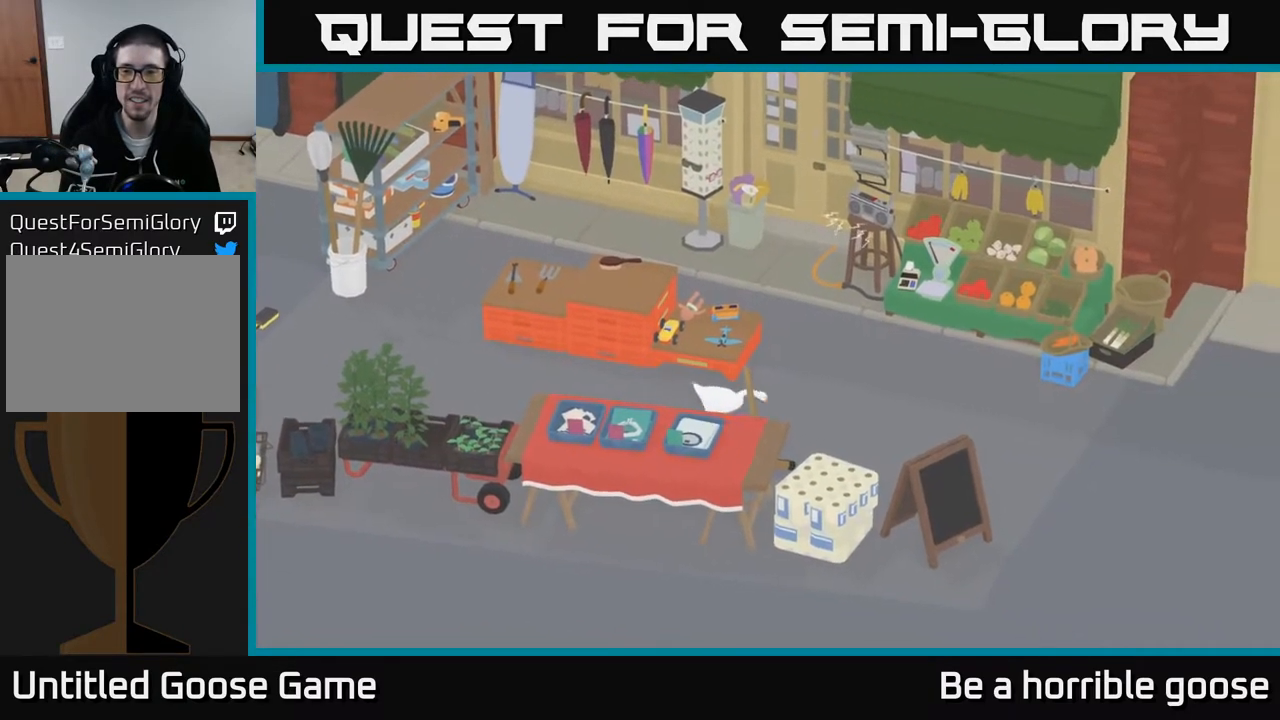
{"buttons": ["A"], "left_stick": "up-right", "right_stick": "center", "events": [[217, "left_stick", "up-right"]]}
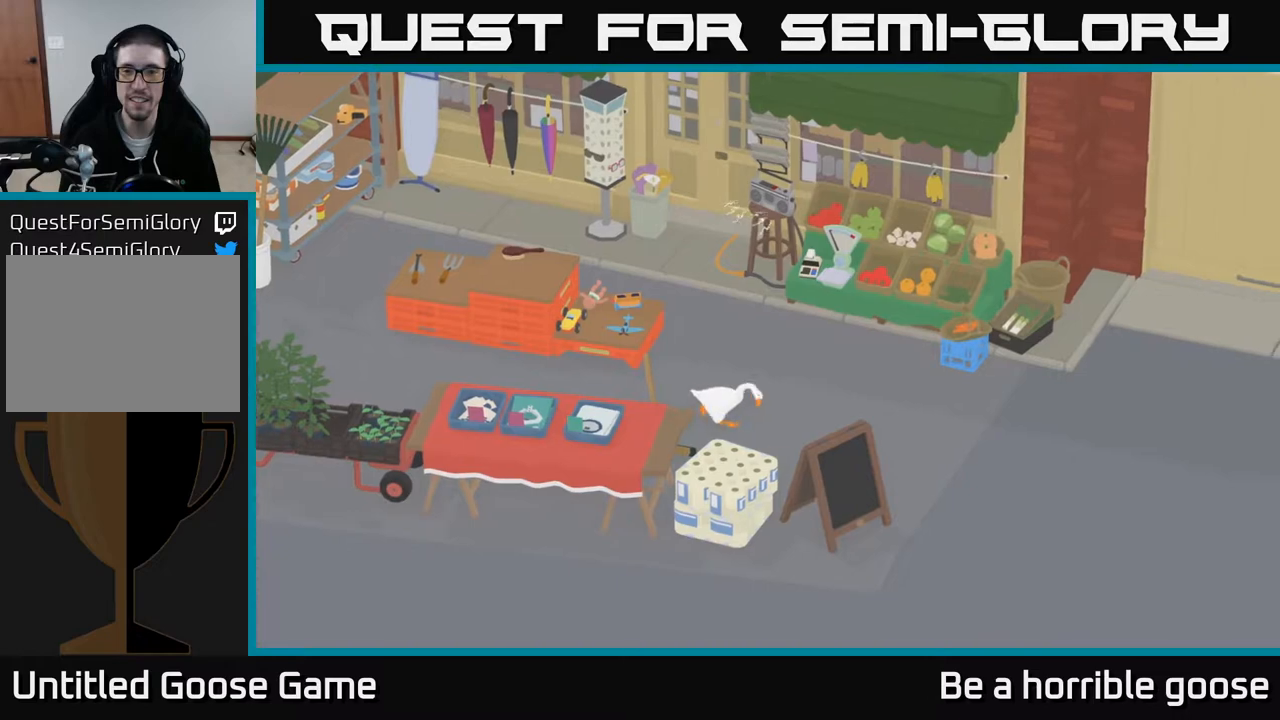
{"buttons": ["A"], "left_stick": "up", "right_stick": "center", "events": [[100, "left_stick", "up"], [133, "A", "up"], [267, "A", "down"]]}
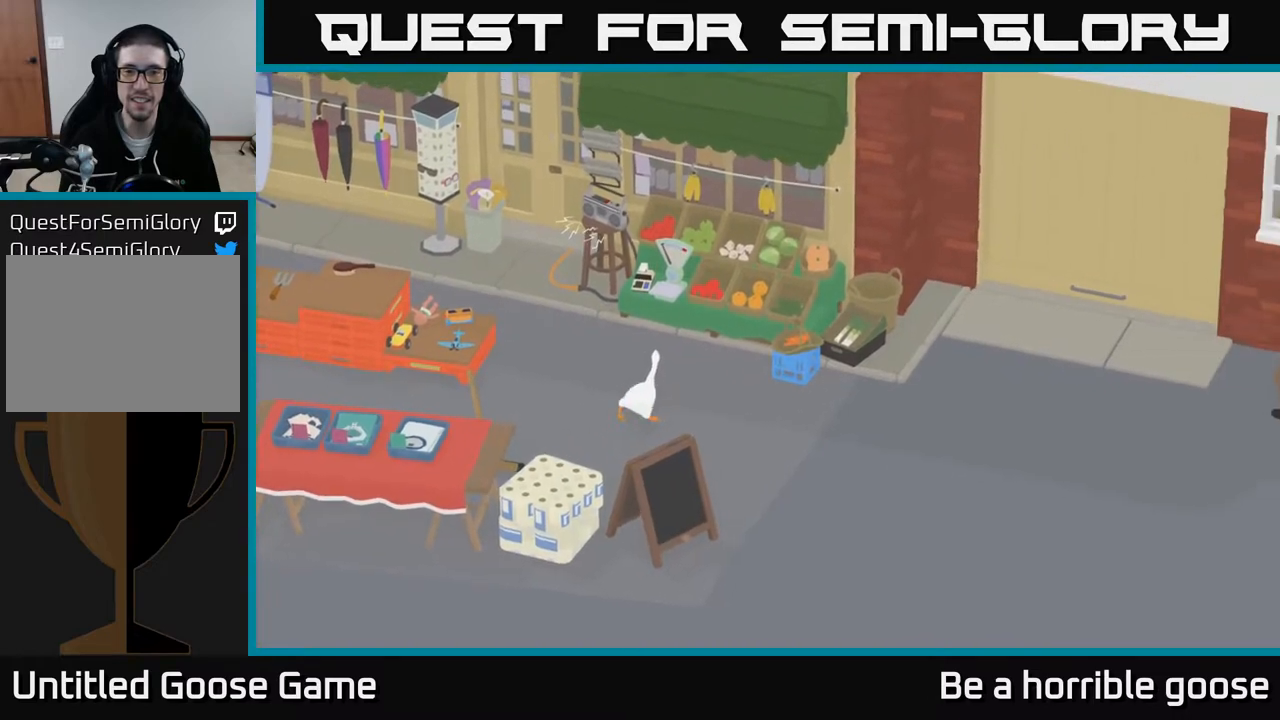
{"buttons": [], "left_stick": "up", "right_stick": "center", "events": [[333, "A", "up"]]}
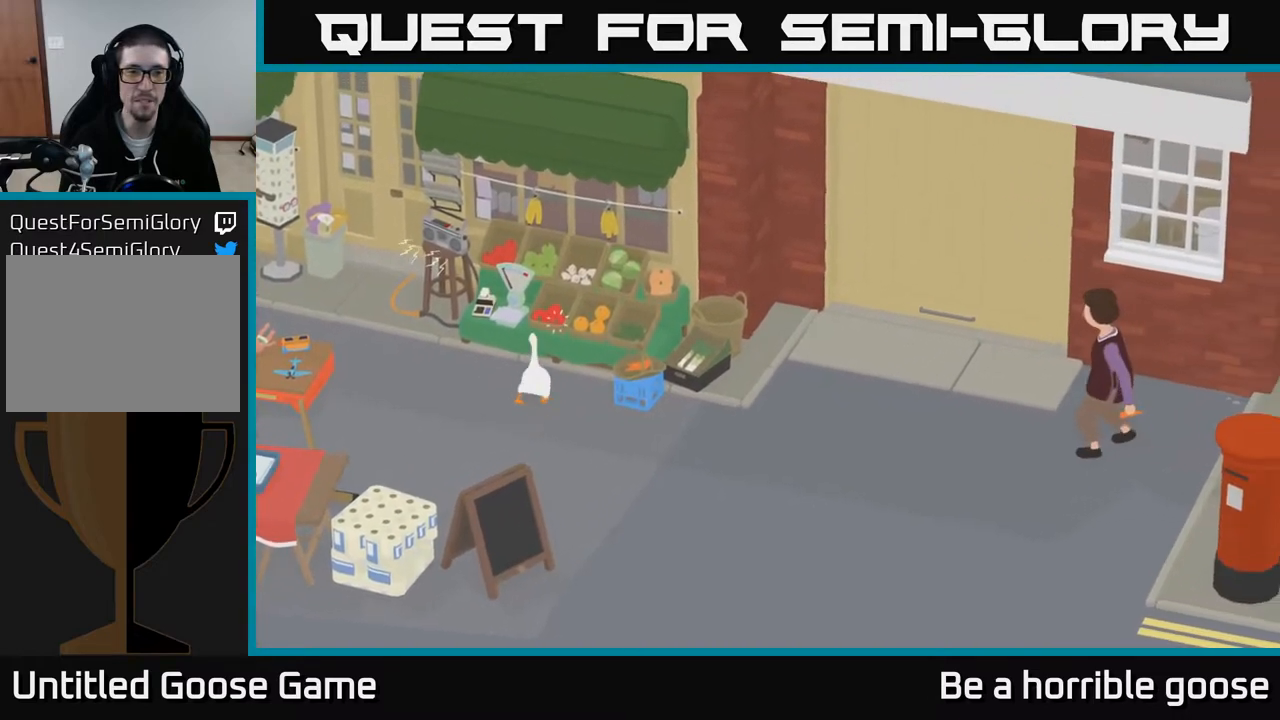
{"buttons": ["A"], "left_stick": "down-left", "right_stick": "center", "events": [[117, "B", "down"], [200, "B", "up"], [200, "left_stick", "left"], [283, "A", "down"], [300, "left_stick", "down-left"]]}
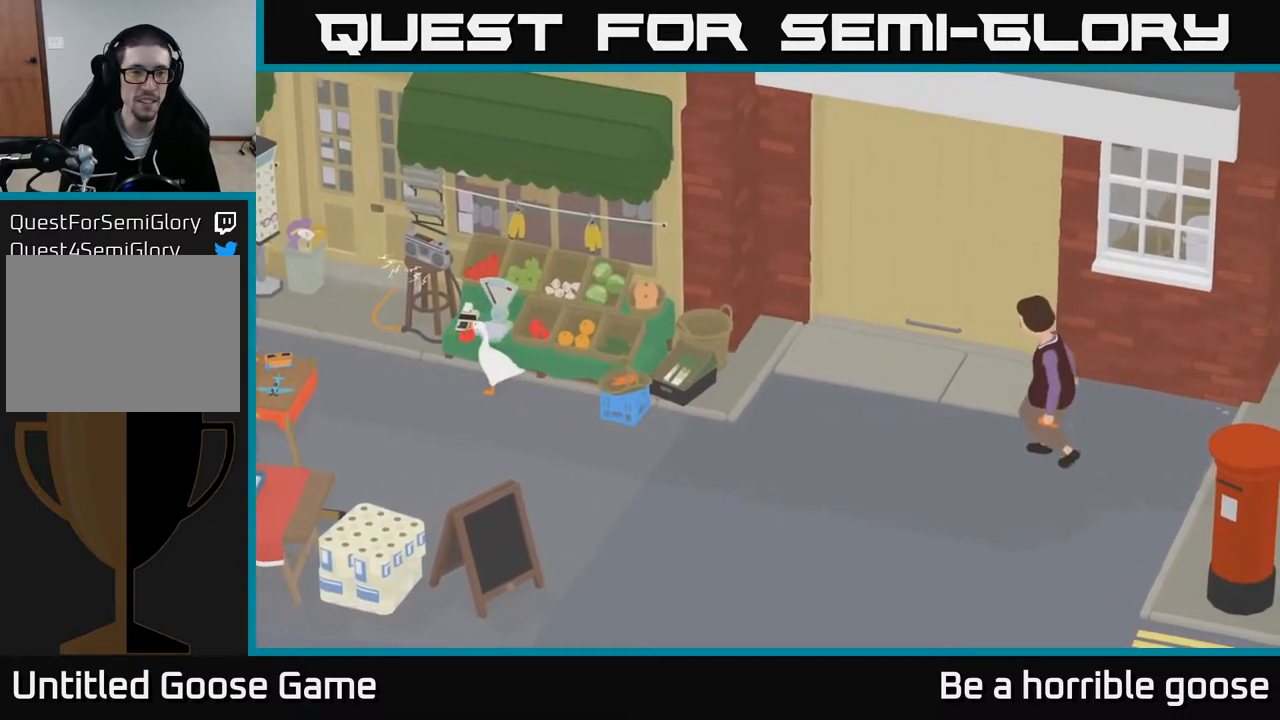
{"buttons": ["A"], "left_stick": "down-left", "right_stick": "center", "events": []}
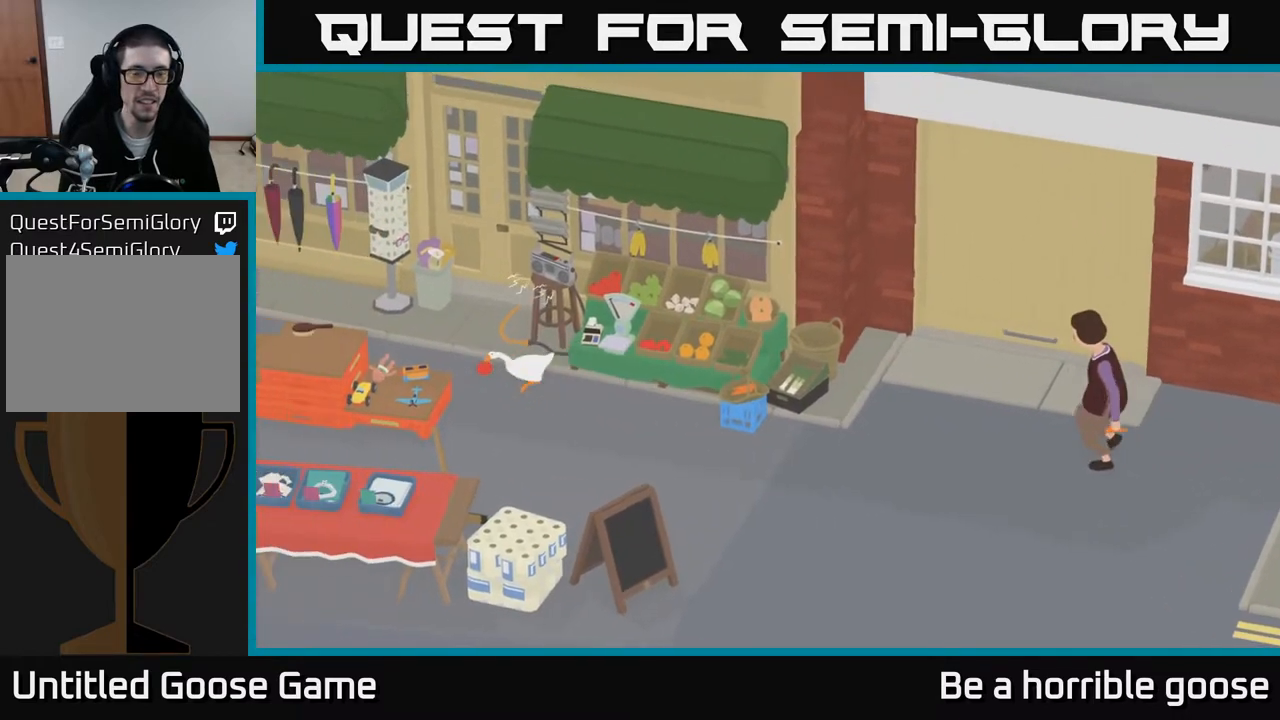
{"buttons": ["A"], "left_stick": "up-left", "right_stick": "center", "events": [[250, "left_stick", "up-left"]]}
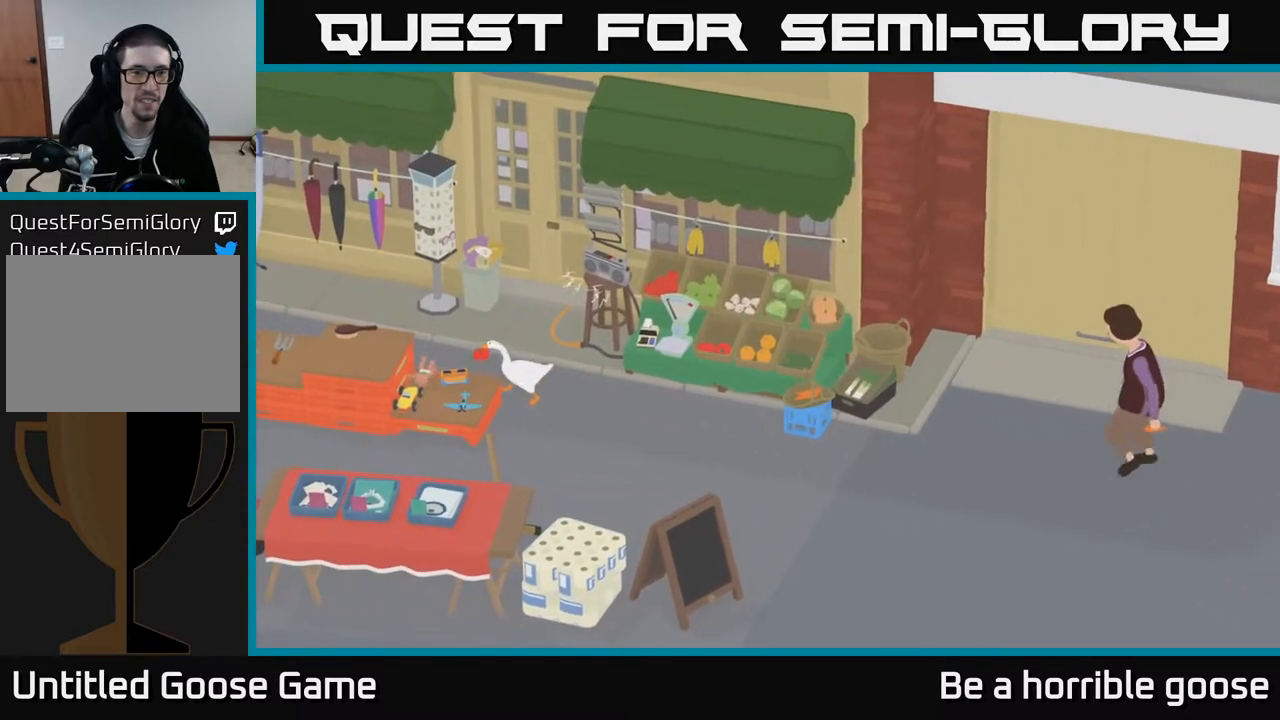
{"buttons": ["A"], "left_stick": "up-left", "right_stick": "center", "events": []}
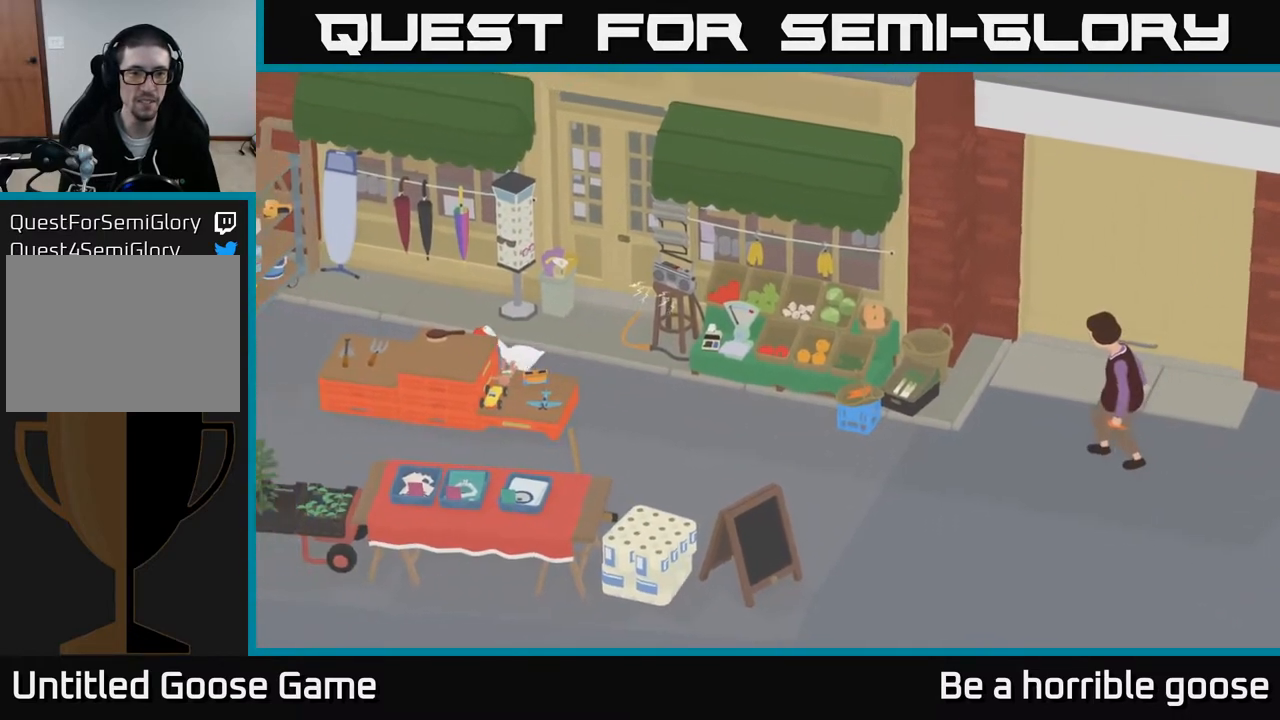
{"buttons": ["A"], "left_stick": "up-left", "right_stick": "center", "events": []}
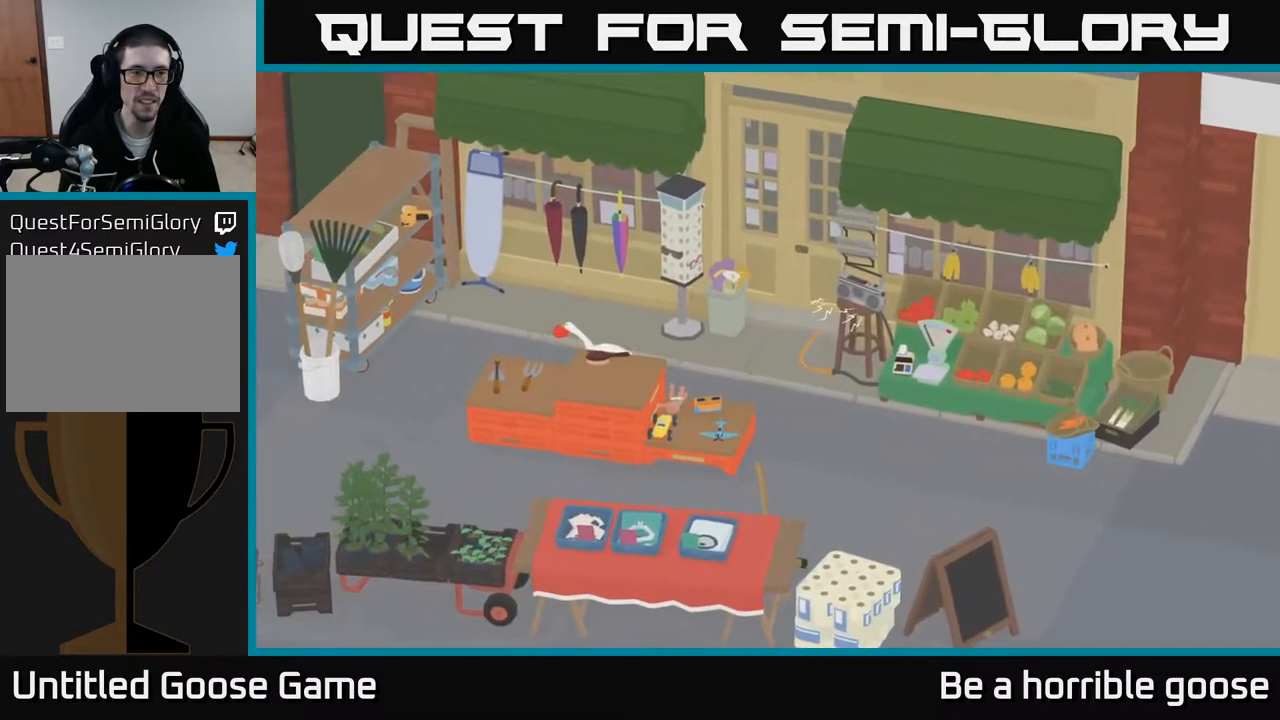
{"buttons": [], "left_stick": "down-left", "right_stick": "center", "events": [[133, "left_stick", "left"], [383, "A", "up"], [383, "left_stick", "down-left"]]}
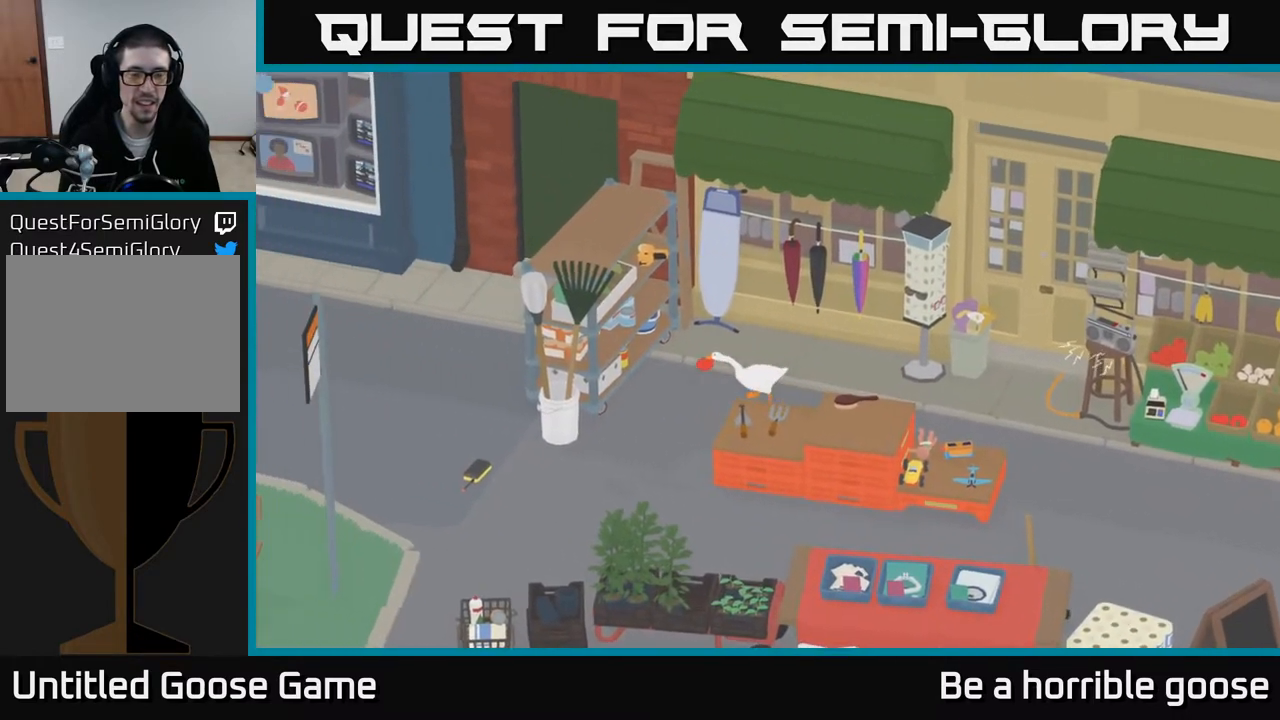
{"buttons": ["A"], "left_stick": "down-left", "right_stick": "center", "events": [[67, "A", "down"]]}